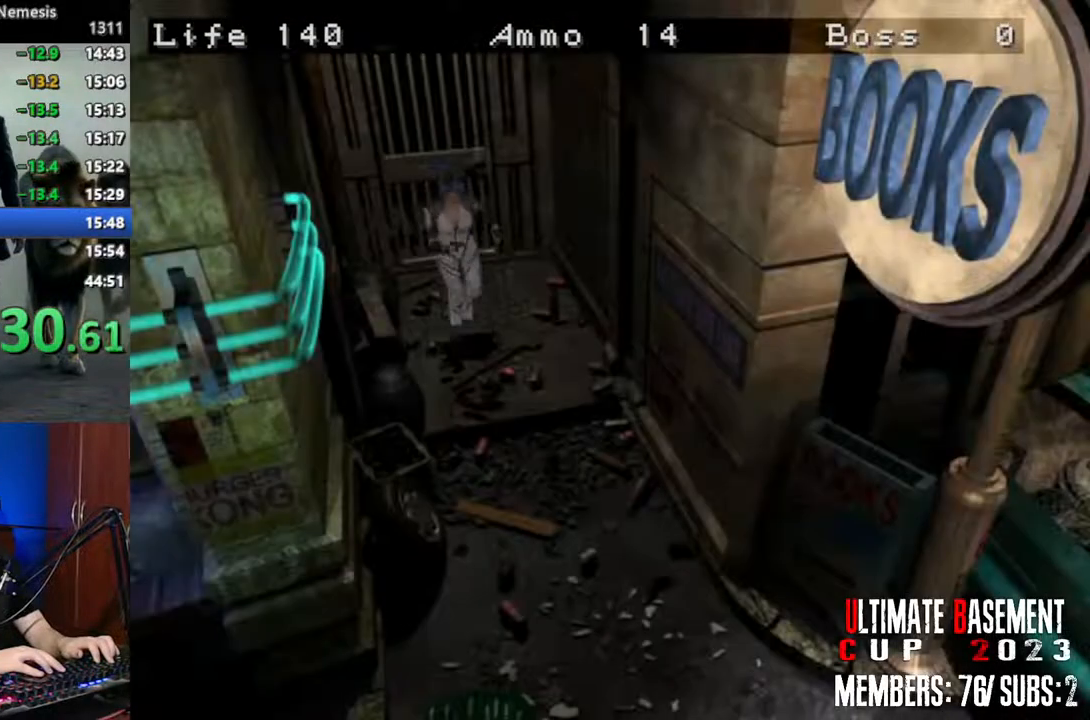
Gameplay with keyboard; each line is a JSON object with the keys held at the frame after it. "events" lists presses ("down") and releases ("up") of "a", "d", "k", "l", "o", "q", "s", "semicolon", "shift", "space" and "w" between this image and that frame as [ms after this image, input, new state], when the widget could be followed in between. No other keys are recorded. Mouse input is not recorded.
{"keys": ["shift", "w"], "events": []}
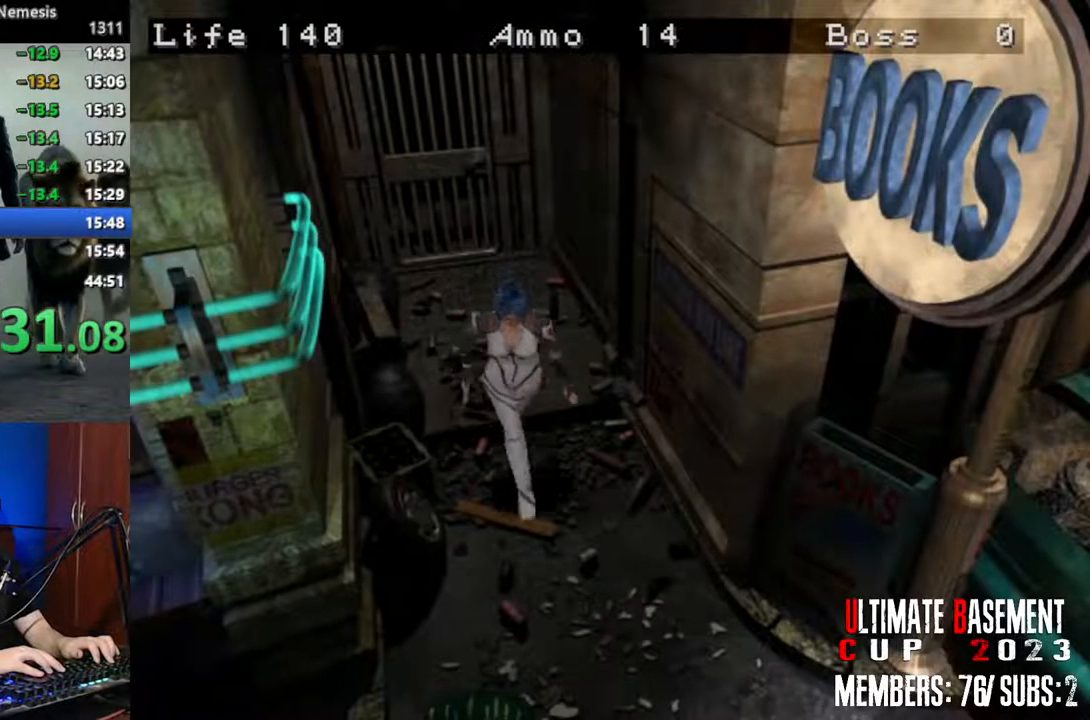
{"keys": ["d", "shift", "w"], "events": [[33, "d", "down"]]}
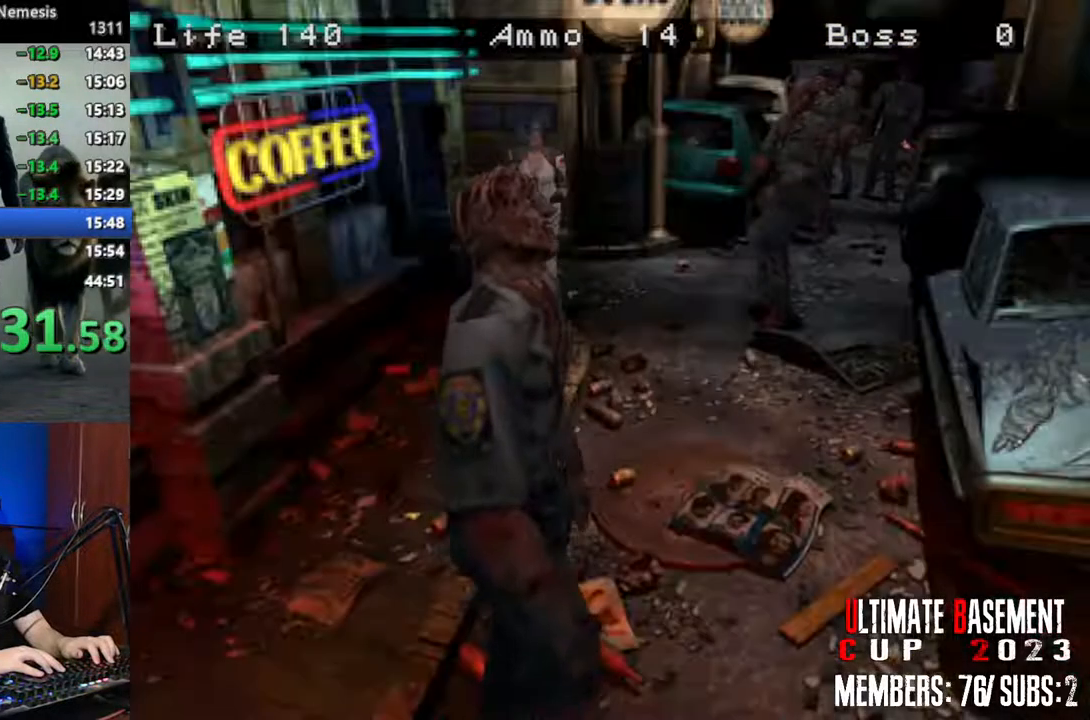
{"keys": ["shift", "w"], "events": [[50, "d", "up"]]}
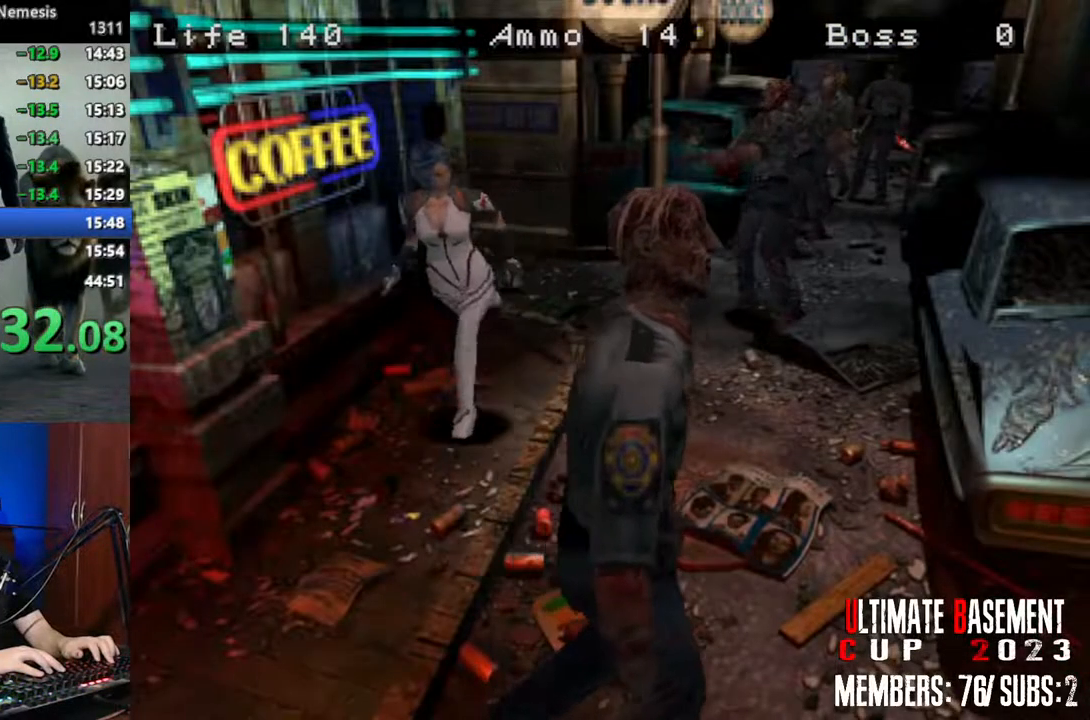
{"keys": ["shift", "w"], "events": [[233, "a", "down"], [433, "a", "up"]]}
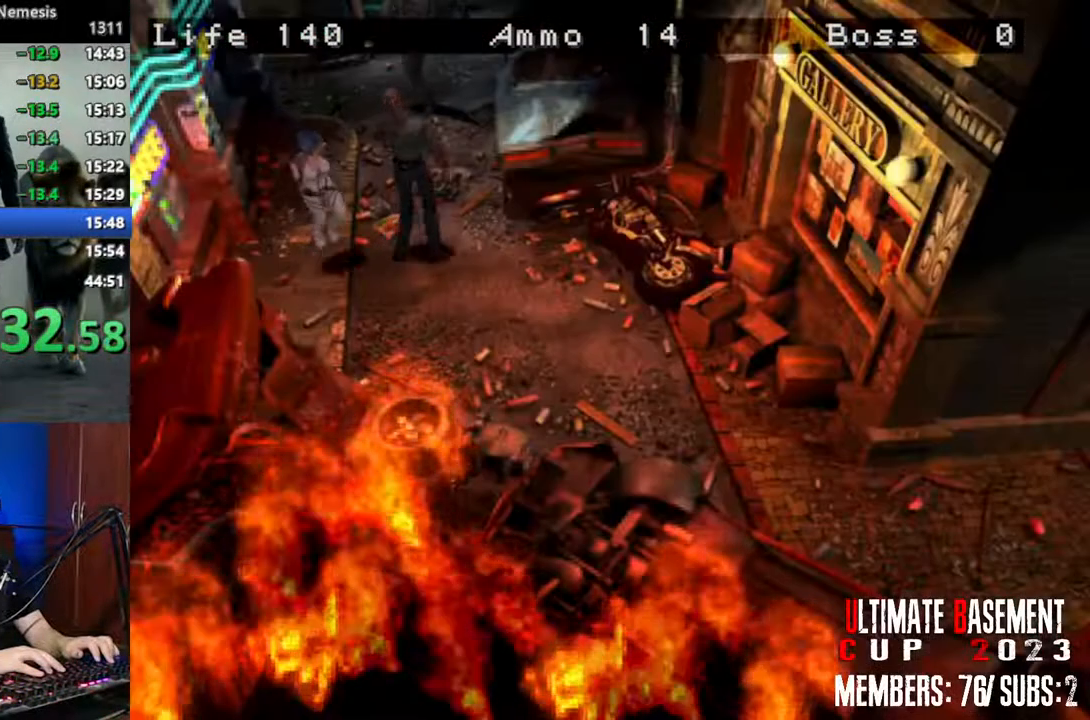
{"keys": ["shift", "w"], "events": [[300, "a", "down"], [350, "a", "up"]]}
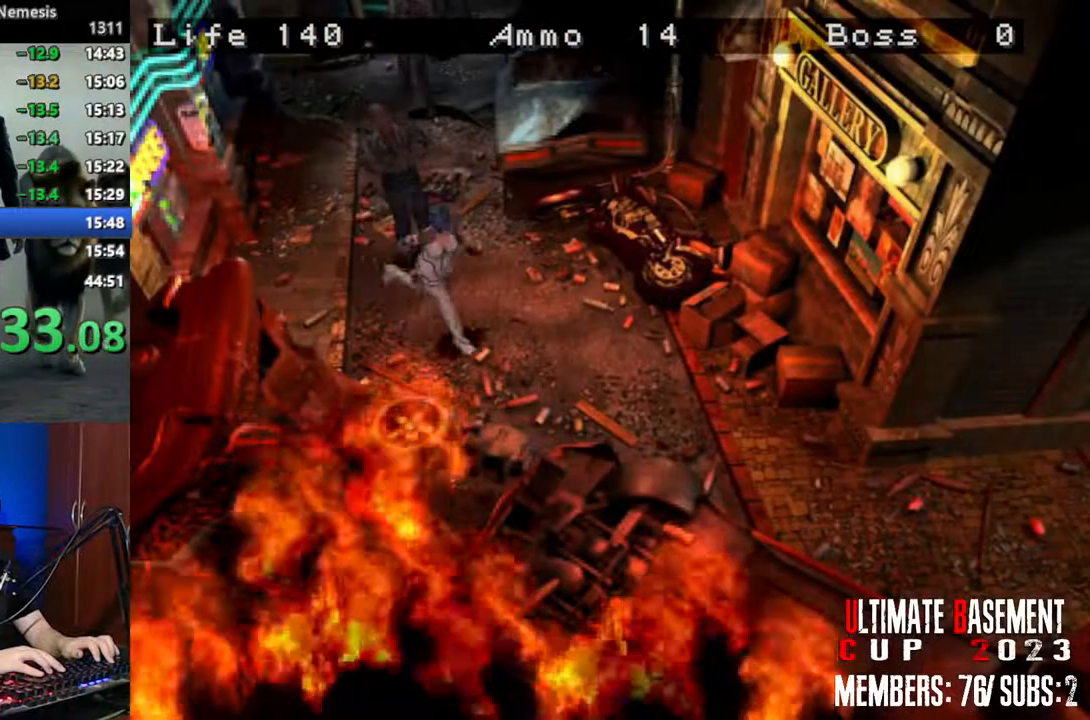
{"keys": ["shift", "w"], "events": []}
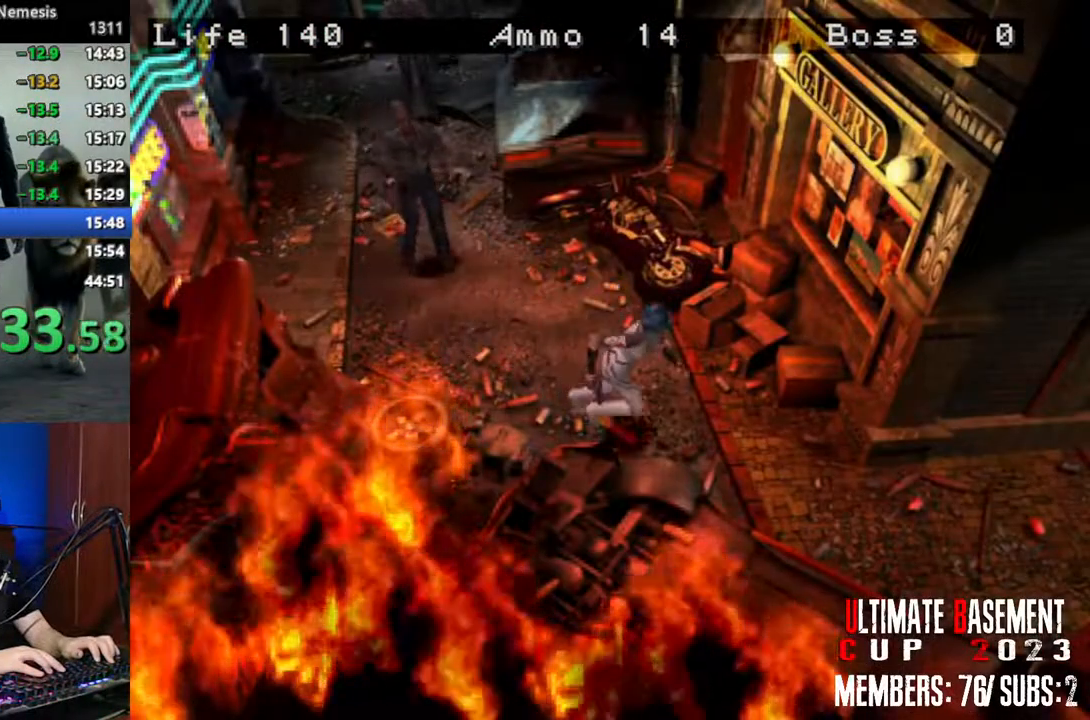
{"keys": ["a", "shift", "w"], "events": [[250, "a", "down"]]}
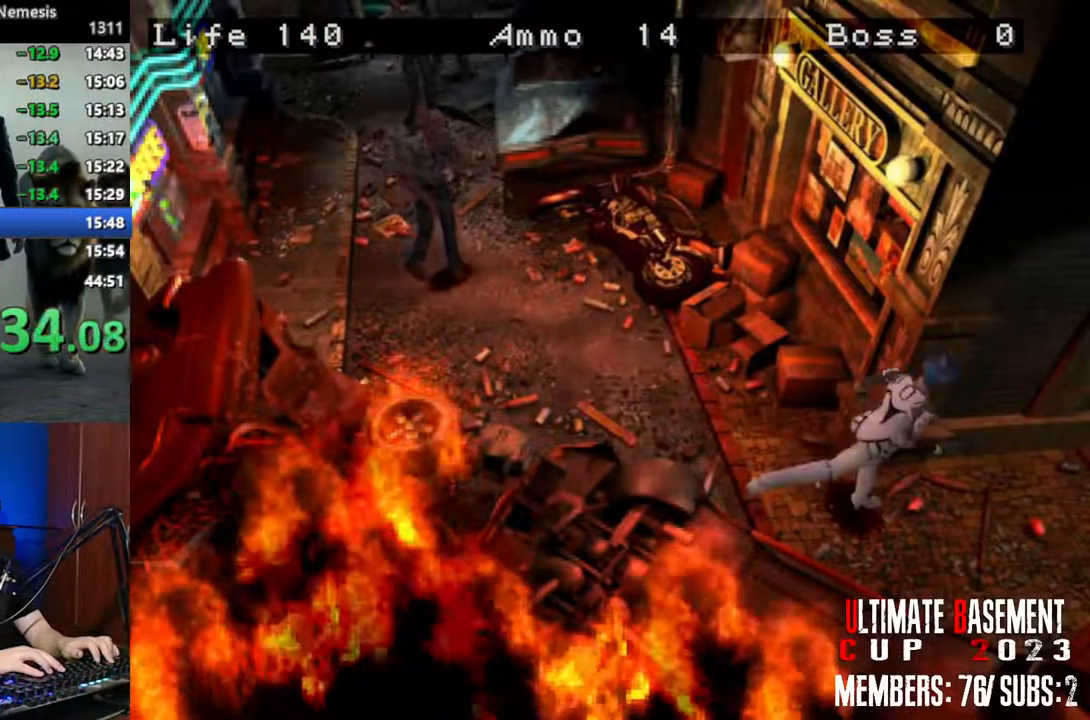
{"keys": ["d", "shift", "w"], "events": [[67, "a", "up"], [500, "d", "down"]]}
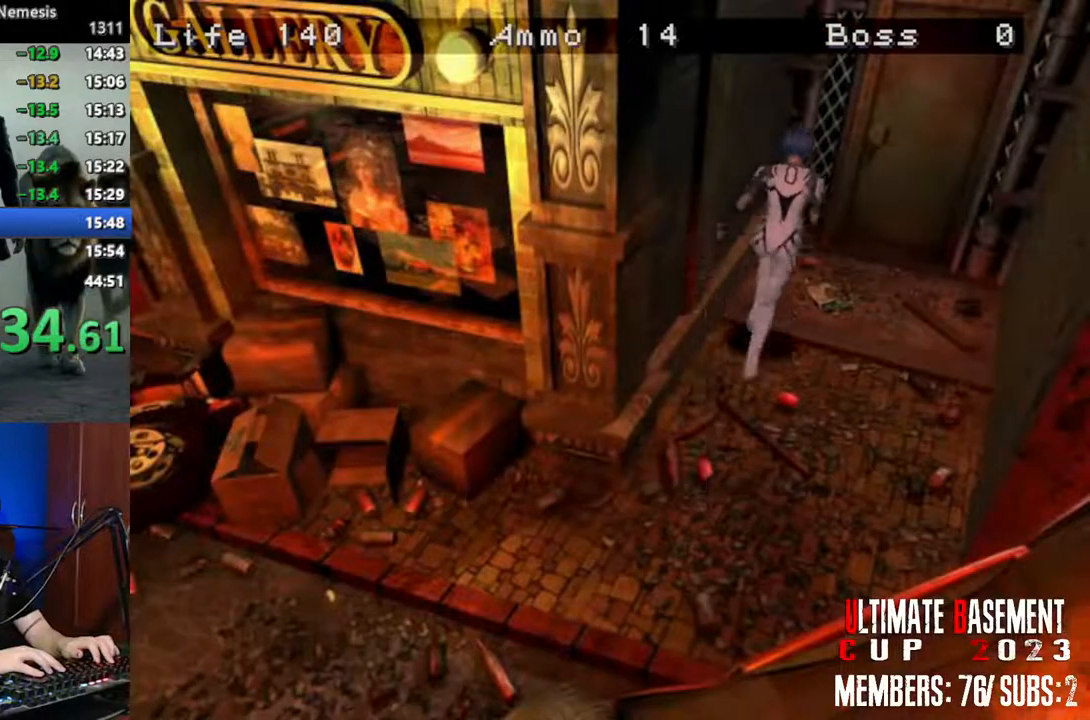
{"keys": ["shift", "w"], "events": [[83, "d", "up"], [83, "semicolon", "down"], [467, "semicolon", "up"]]}
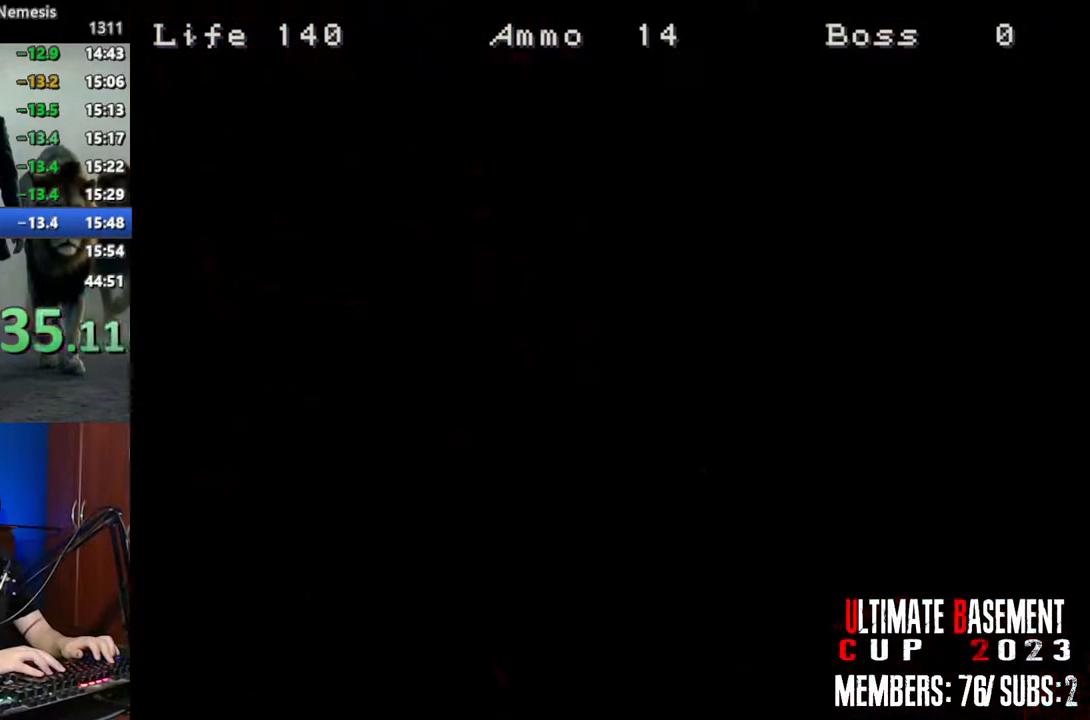
{"keys": ["shift", "w"], "events": [[150, "space", "down"], [233, "space", "up"]]}
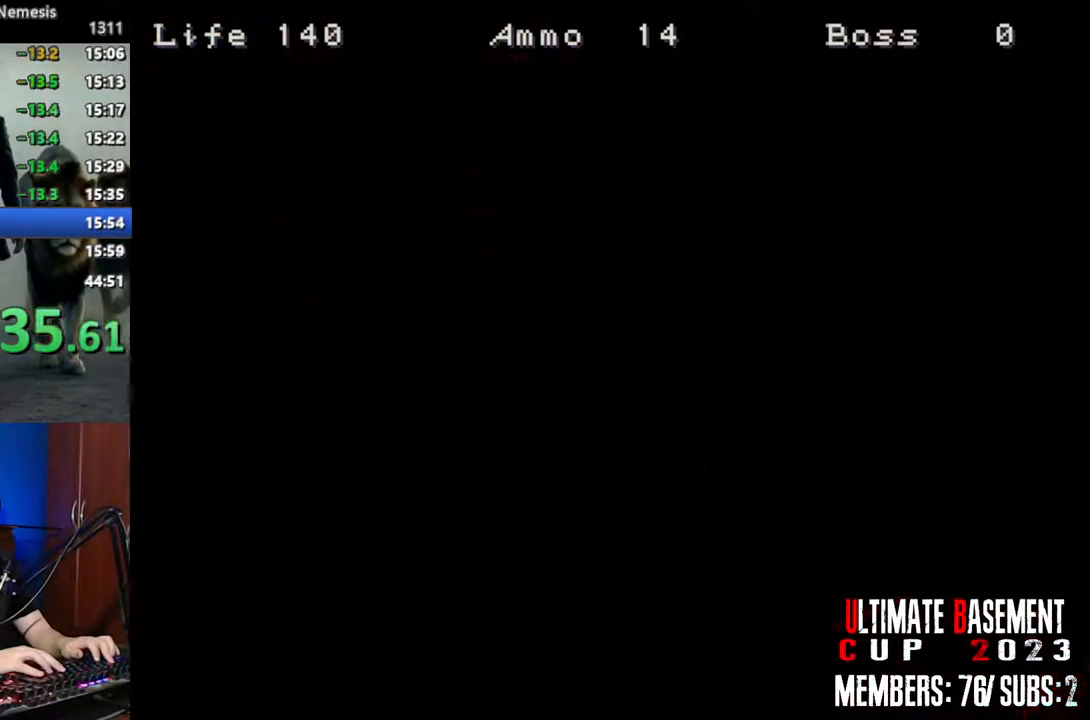
{"keys": ["shift", "w"], "events": []}
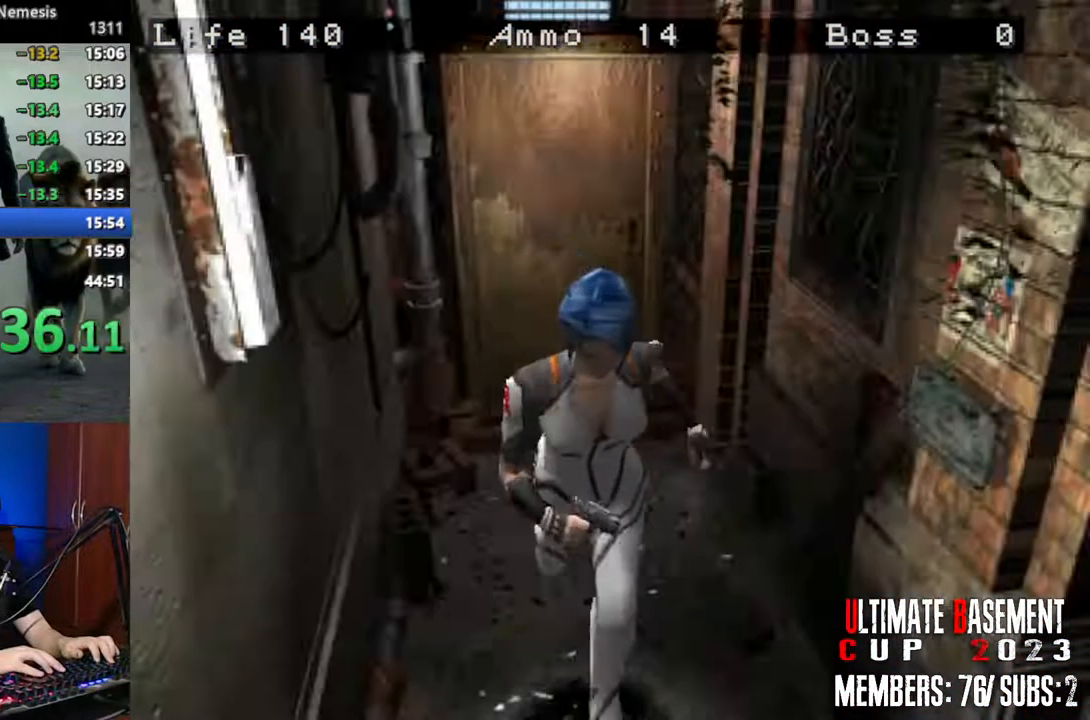
{"keys": ["shift", "w"], "events": []}
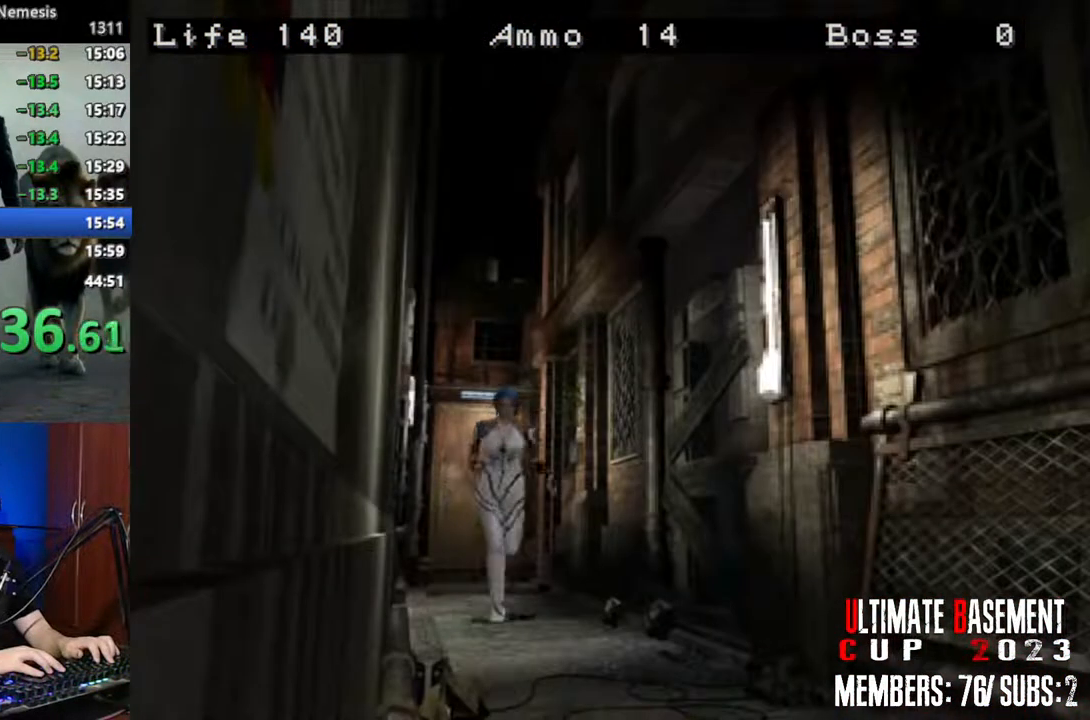
{"keys": ["shift", "w"], "events": []}
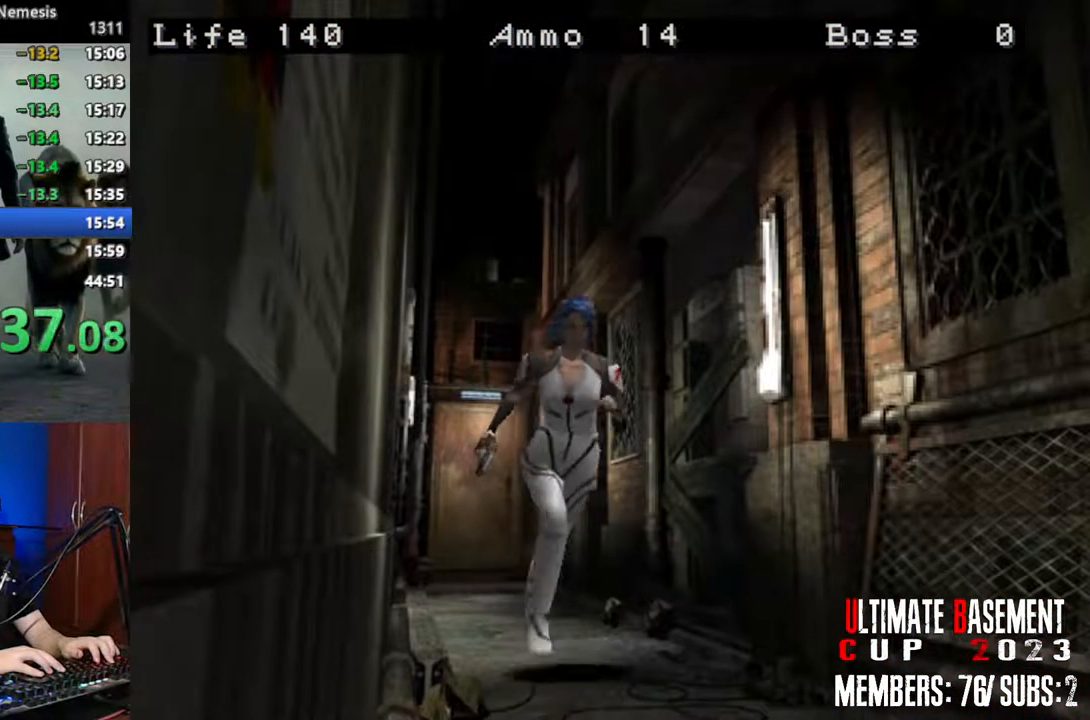
{"keys": ["shift", "w"], "events": []}
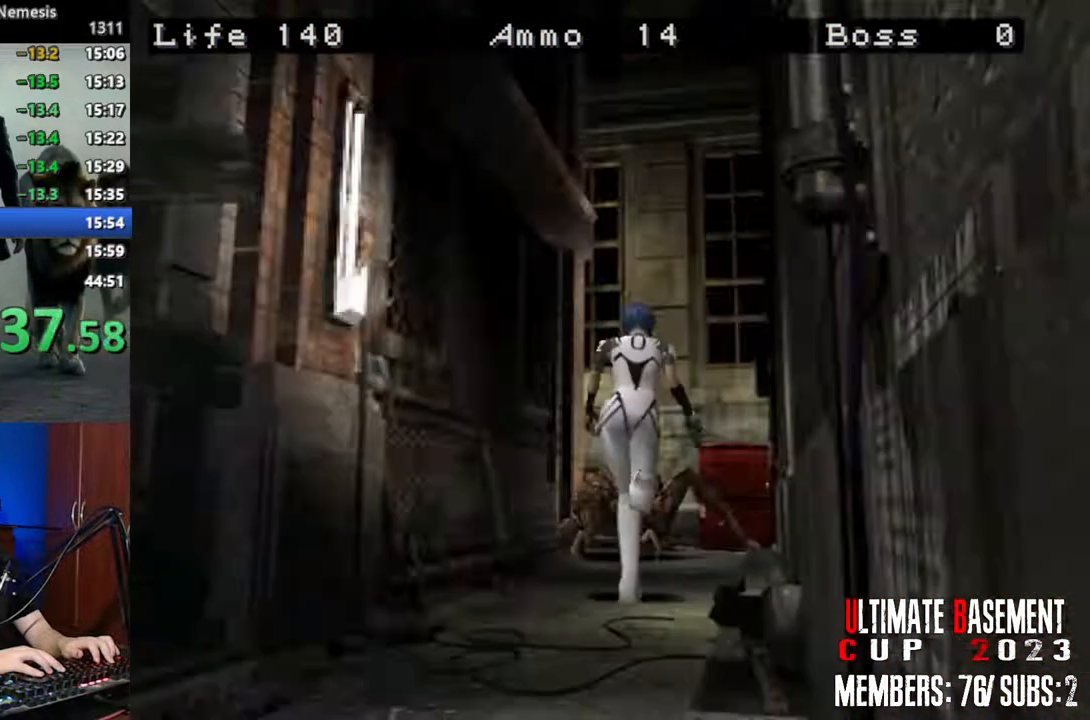
{"keys": ["shift", "w"], "events": []}
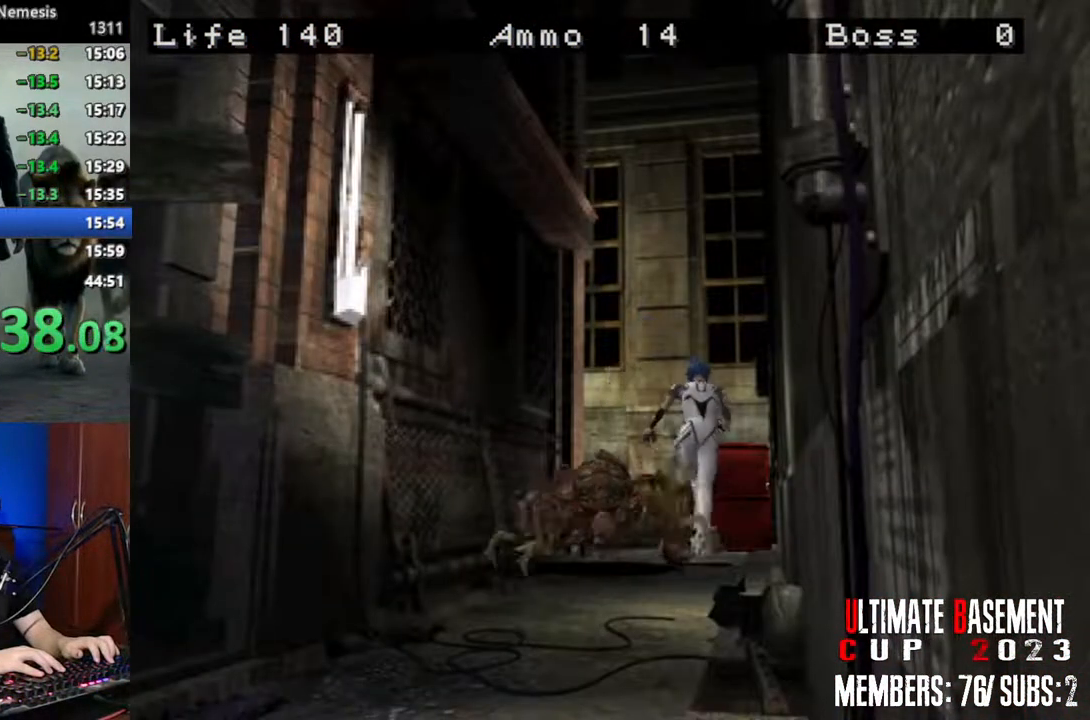
{"keys": ["a", "shift", "w"], "events": [[50, "a", "down"]]}
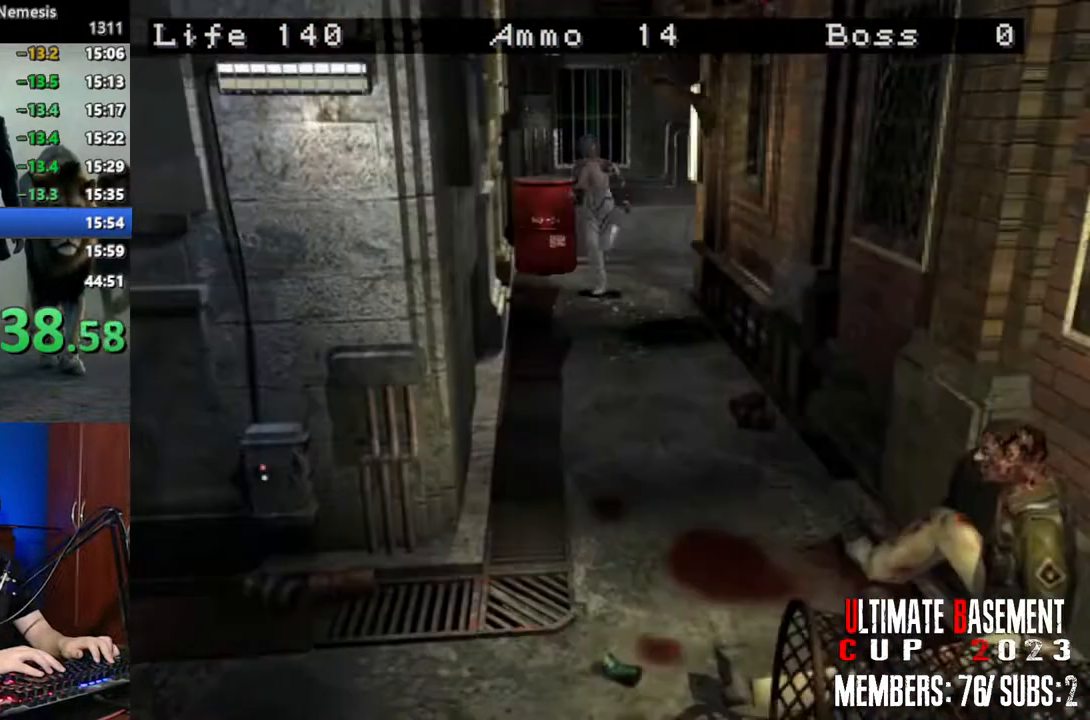
{"keys": ["shift", "w"], "events": [[117, "a", "up"]]}
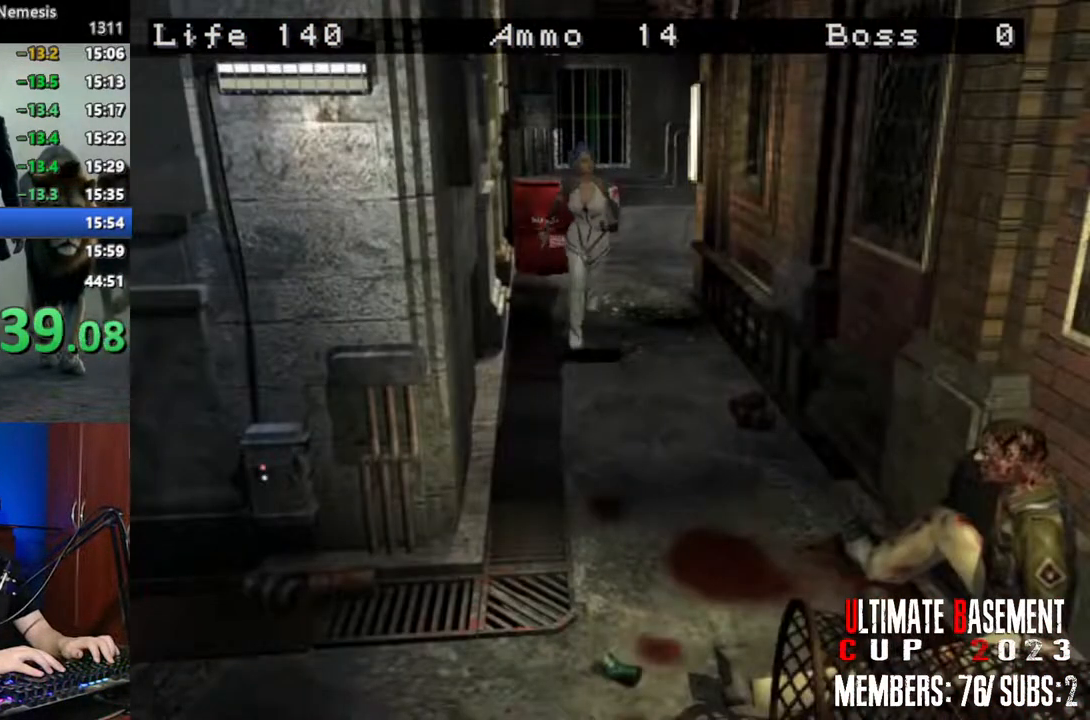
{"keys": ["shift", "w"], "events": []}
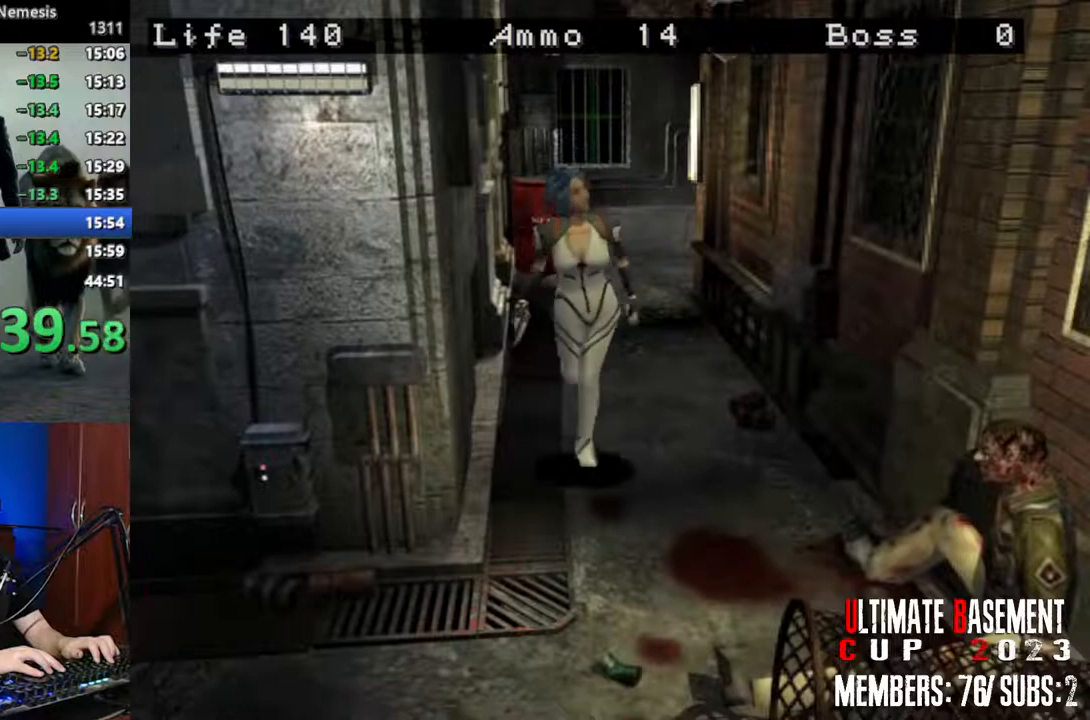
{"keys": ["d", "shift", "w"], "events": [[50, "d", "down"]]}
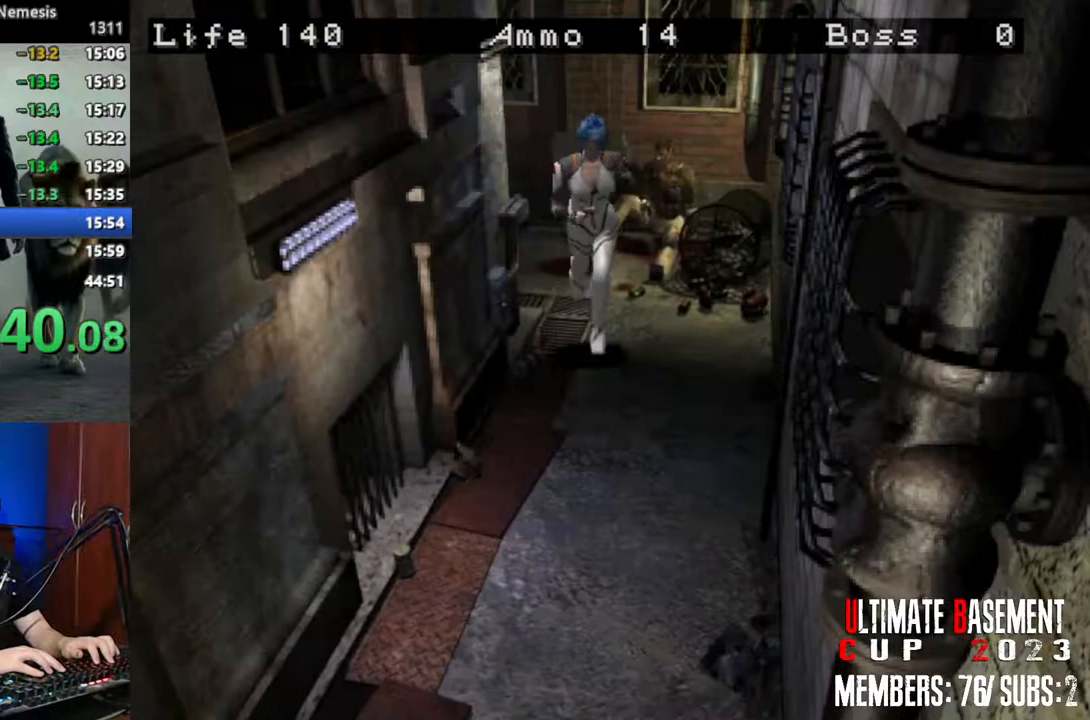
{"keys": ["shift", "w"], "events": [[67, "d", "up"]]}
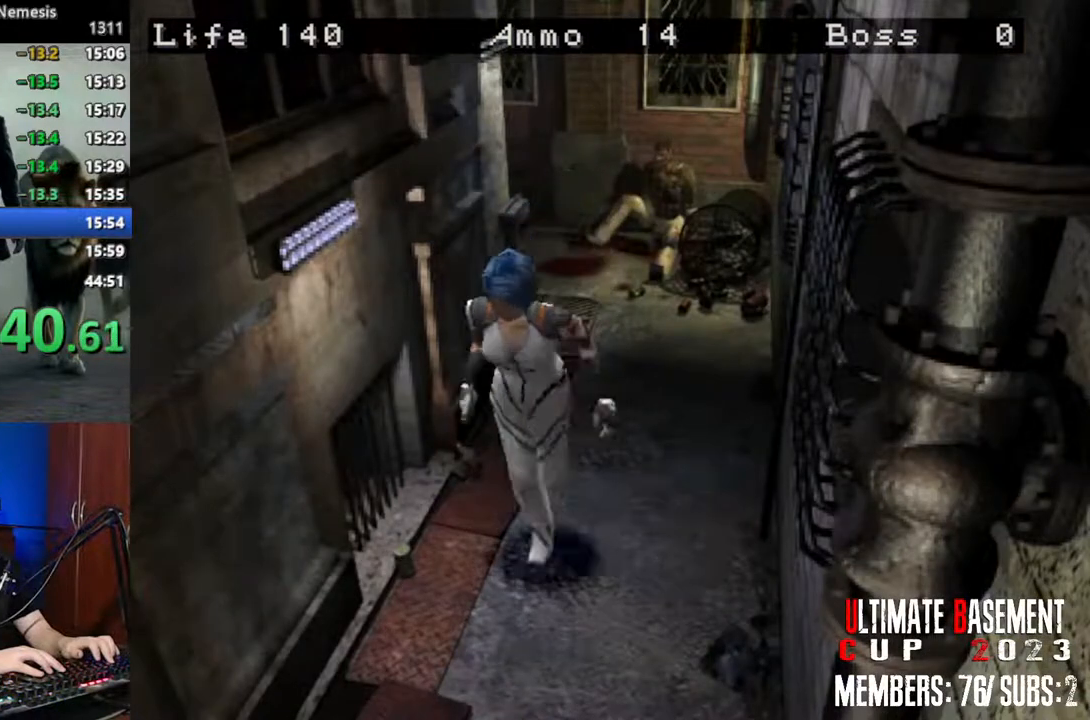
{"keys": ["semicolon", "shift", "w"], "events": [[183, "d", "down"], [233, "d", "up"], [367, "semicolon", "down"]]}
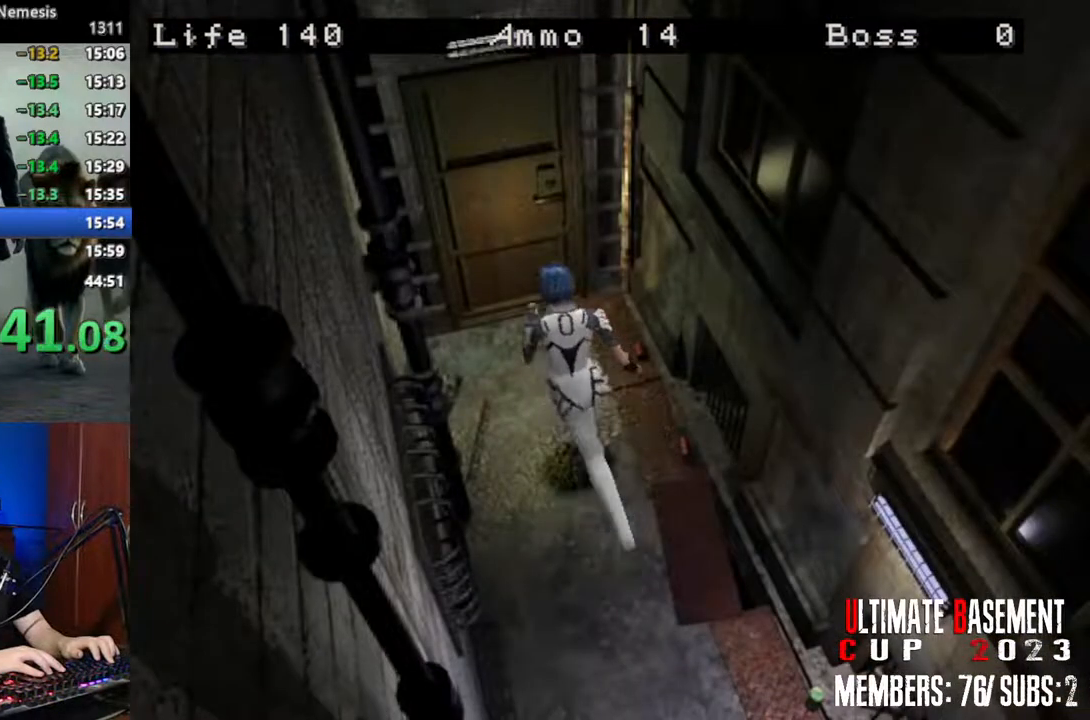
{"keys": ["shift", "space"], "events": [[50, "d", "down"], [100, "d", "up"], [283, "semicolon", "up"], [383, "w", "up"], [483, "space", "down"]]}
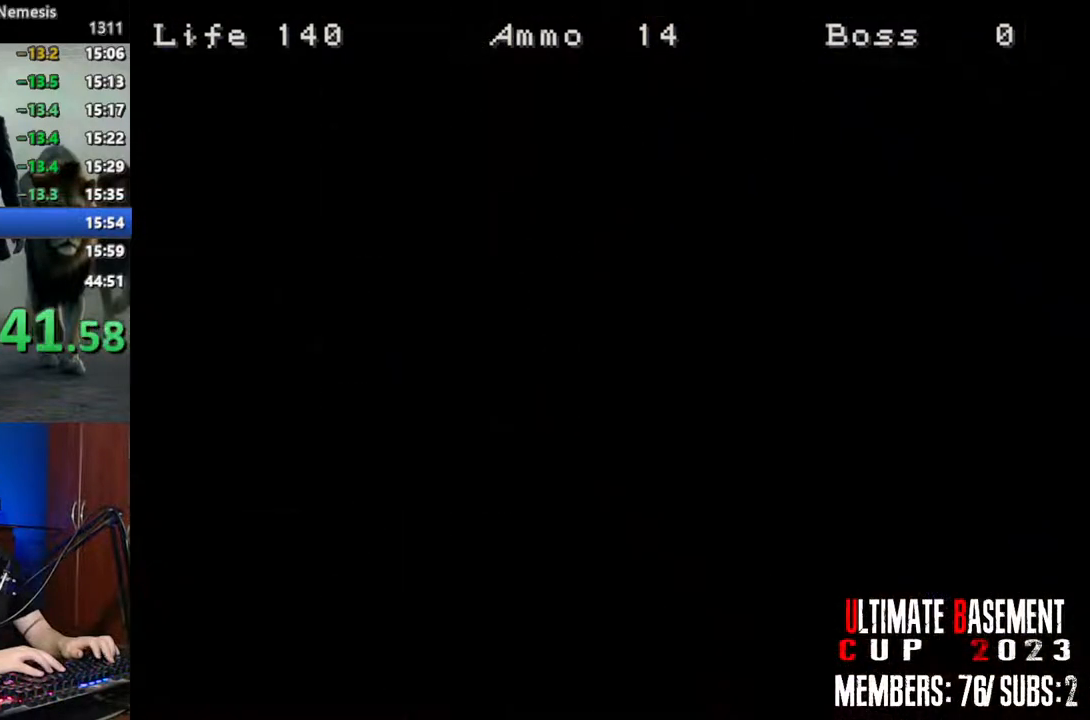
{"keys": ["a", "shift"], "events": [[117, "space", "up"], [300, "a", "down"]]}
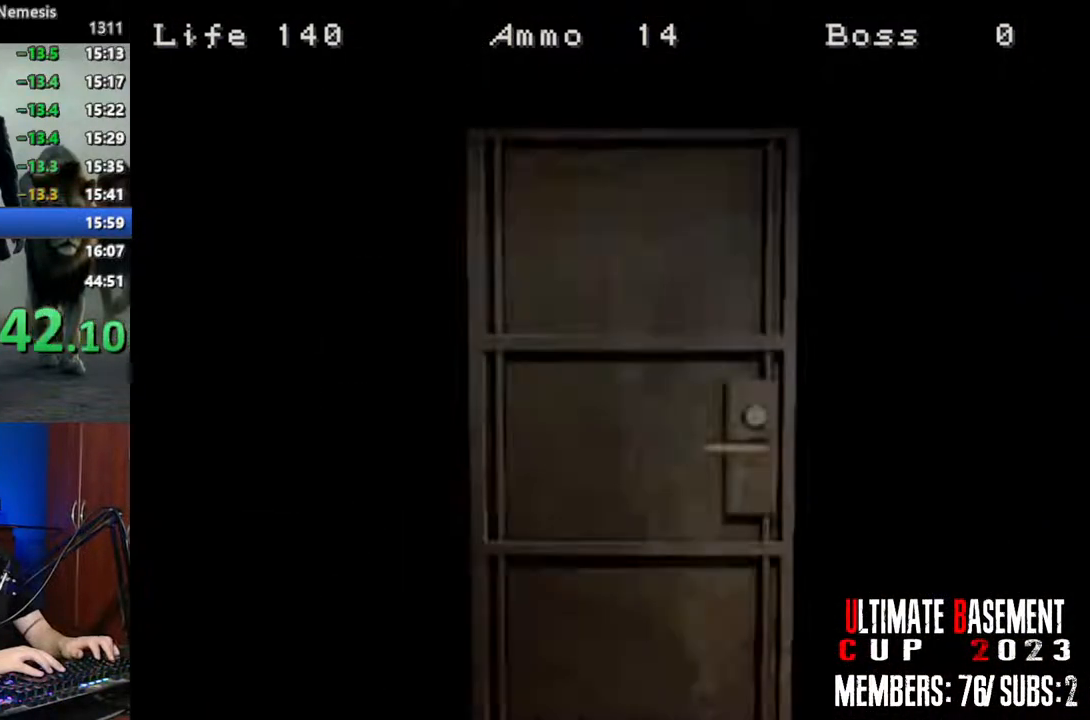
{"keys": ["a", "shift", "w"], "events": [[133, "w", "down"], [367, "space", "down"], [500, "space", "up"]]}
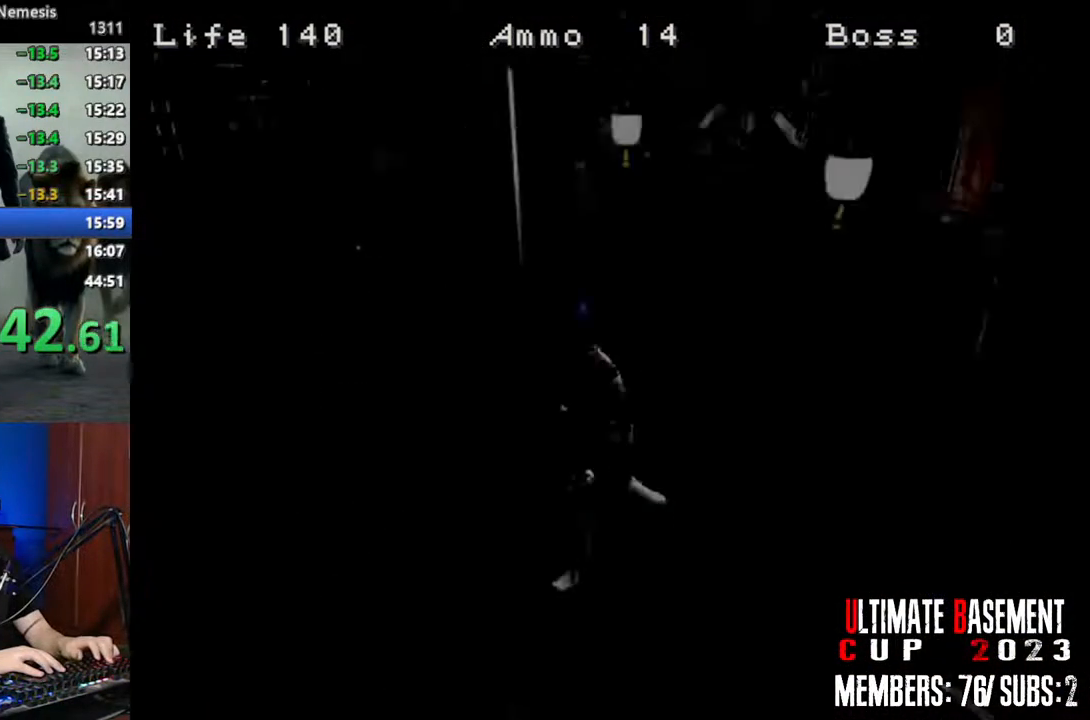
{"keys": ["a", "shift", "w"], "events": []}
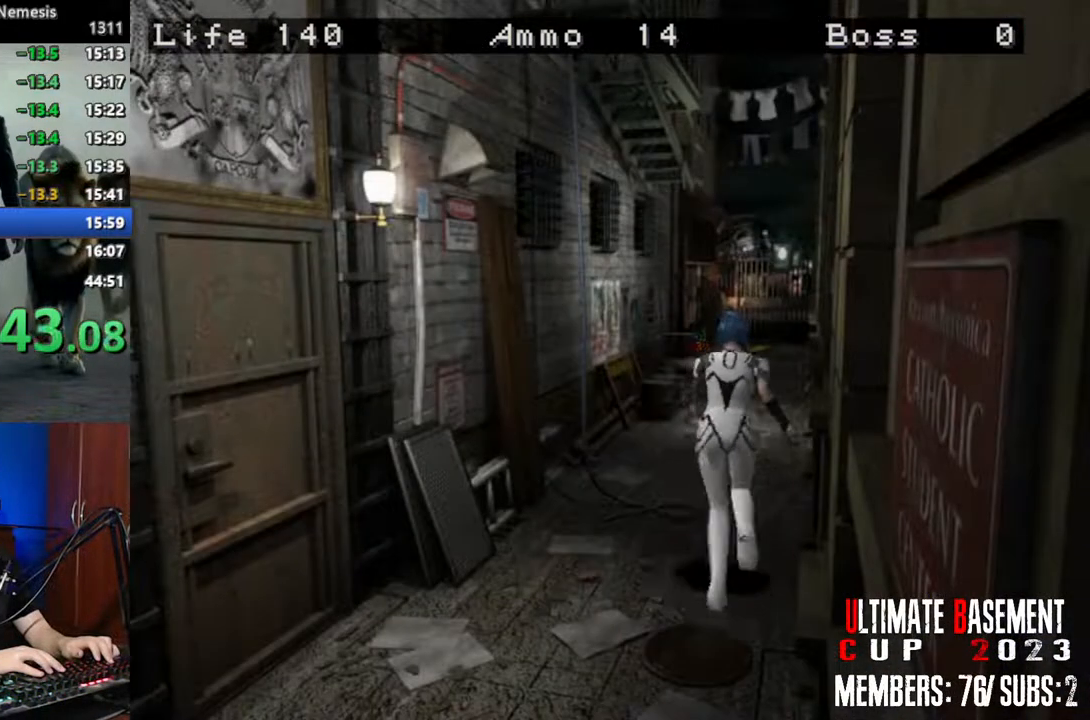
{"keys": ["shift", "w"], "events": [[67, "a", "up"]]}
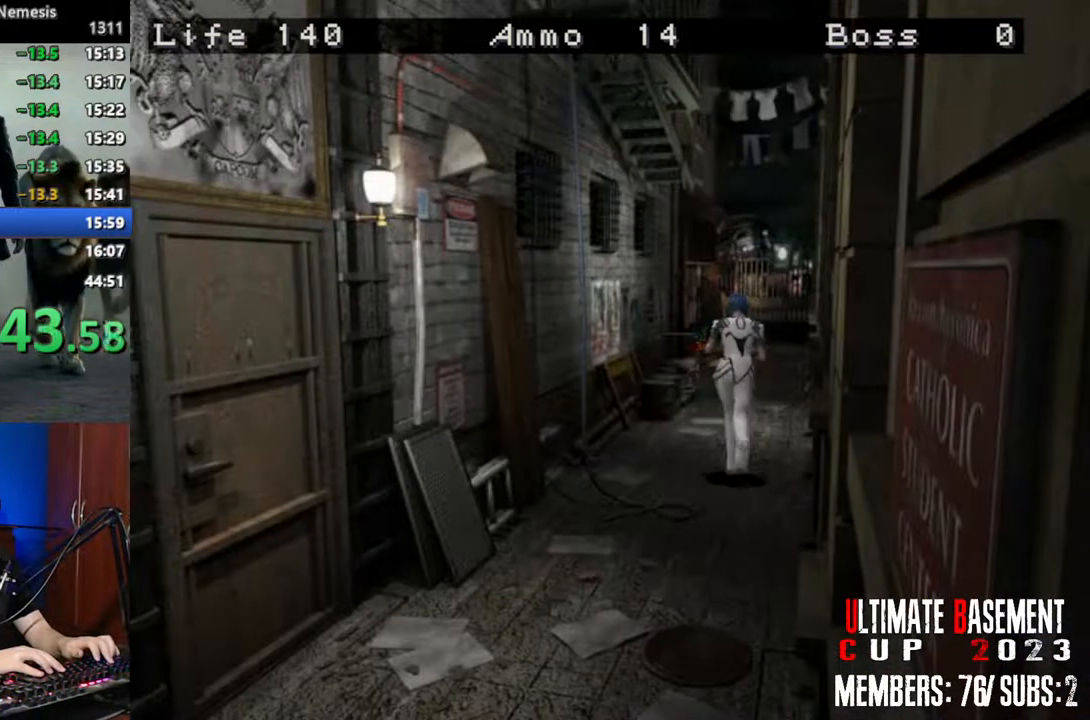
{"keys": ["shift", "w"], "events": []}
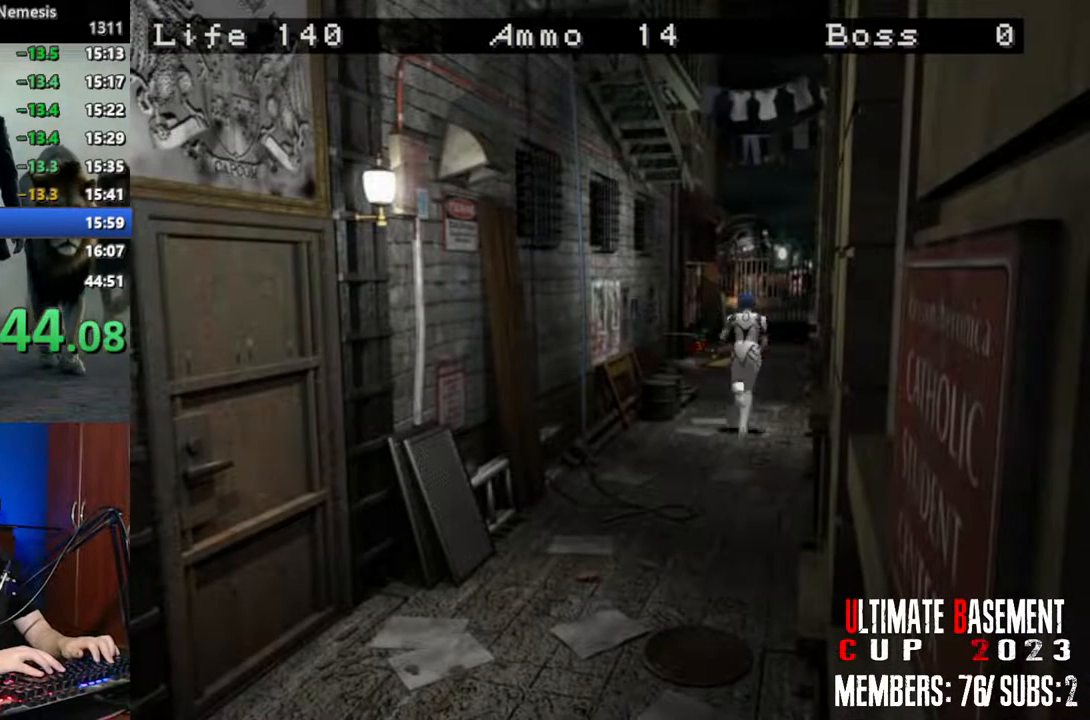
{"keys": ["shift", "w"], "events": []}